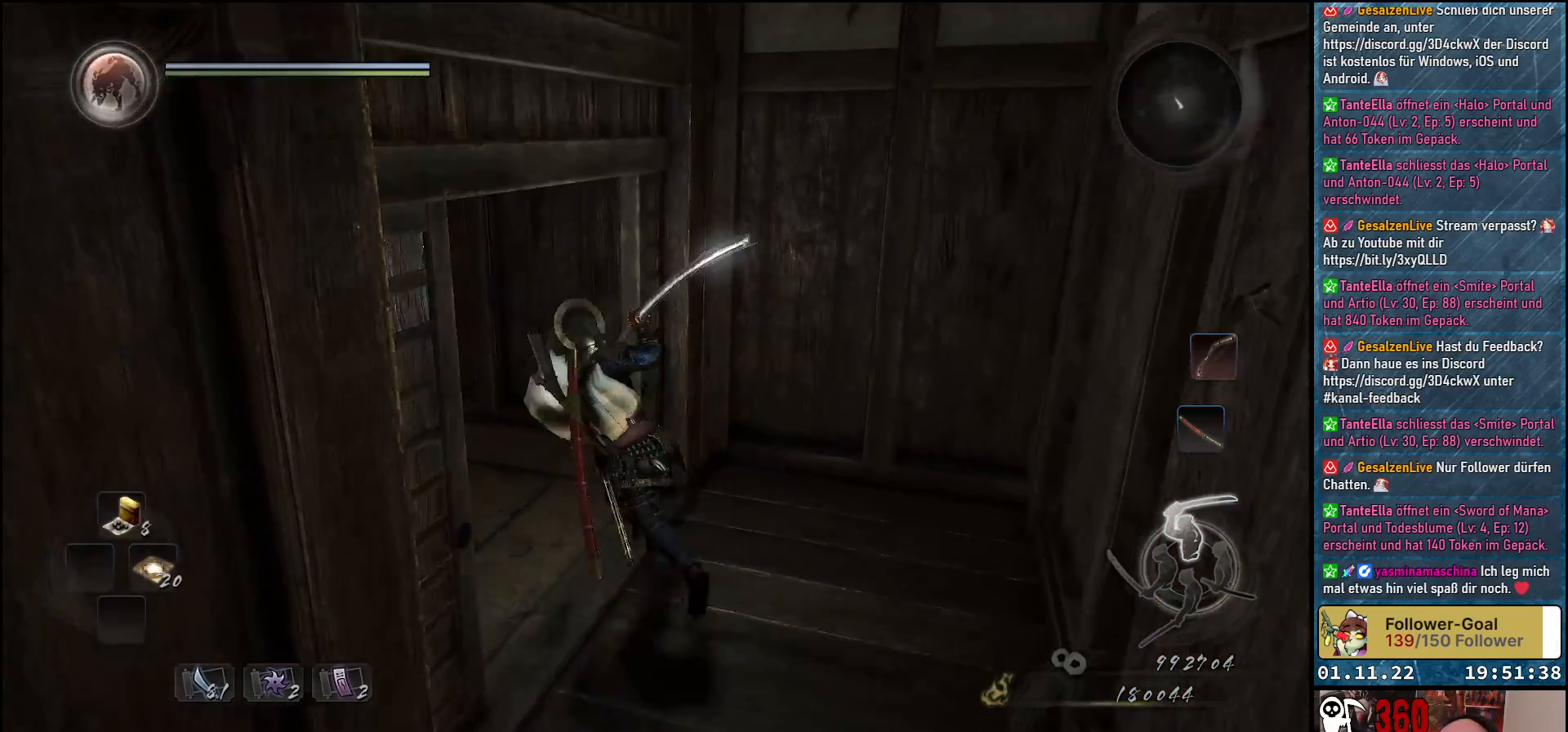
Gameplay with a controller (Xbox layout); each line is a JSON object with the inputs held at the frame after it. "events" lists button and stick changes between this image and that frame as [ms after this image, input, new state], when the widget could be followed in between.
{"buttons": [], "left_stick": "up", "right_stick": "center", "events": [[67, "right_stick", "left"], [400, "left_stick", "up"], [467, "right_stick", "center"]]}
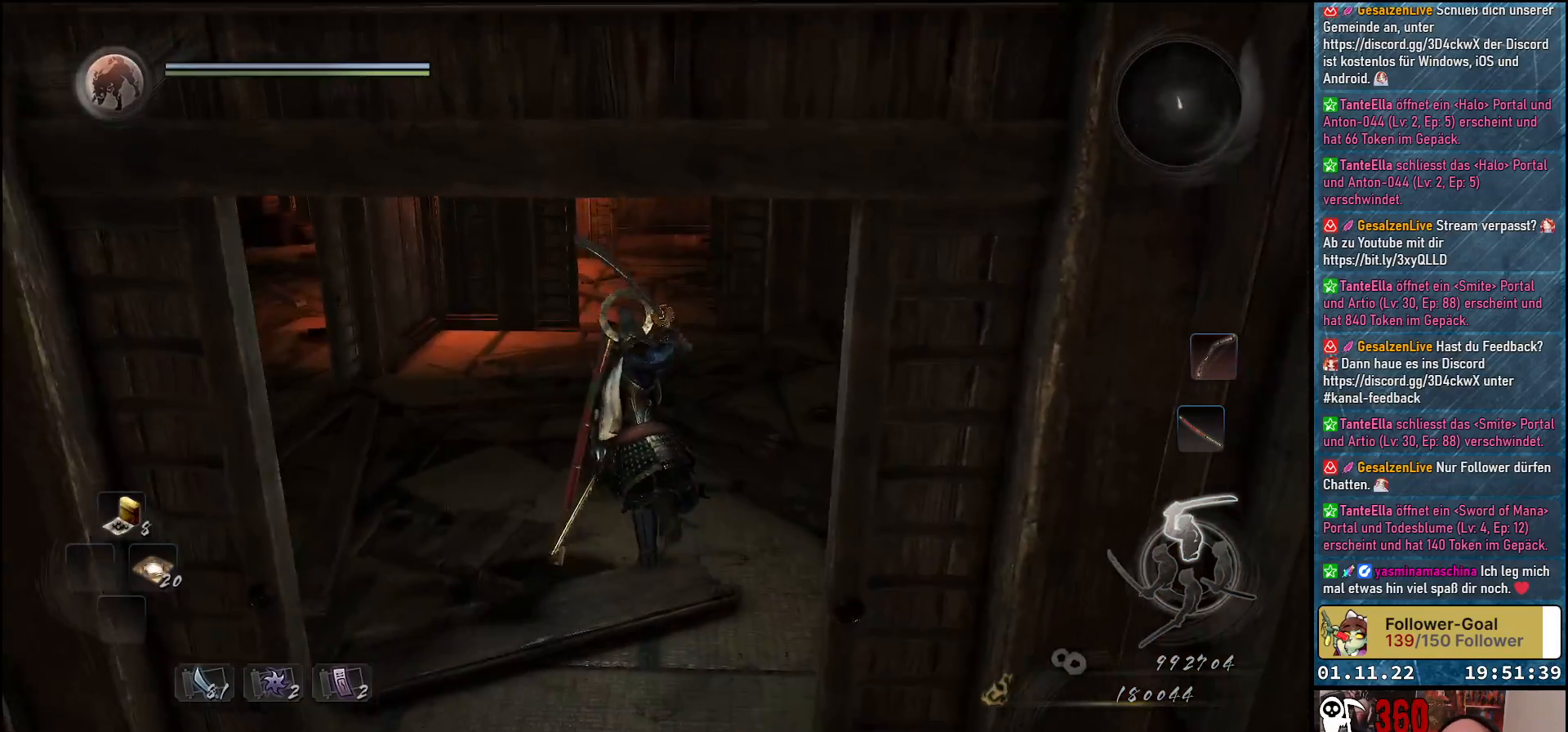
{"buttons": ["A"], "left_stick": "up", "right_stick": "center", "events": [[117, "A", "down"]]}
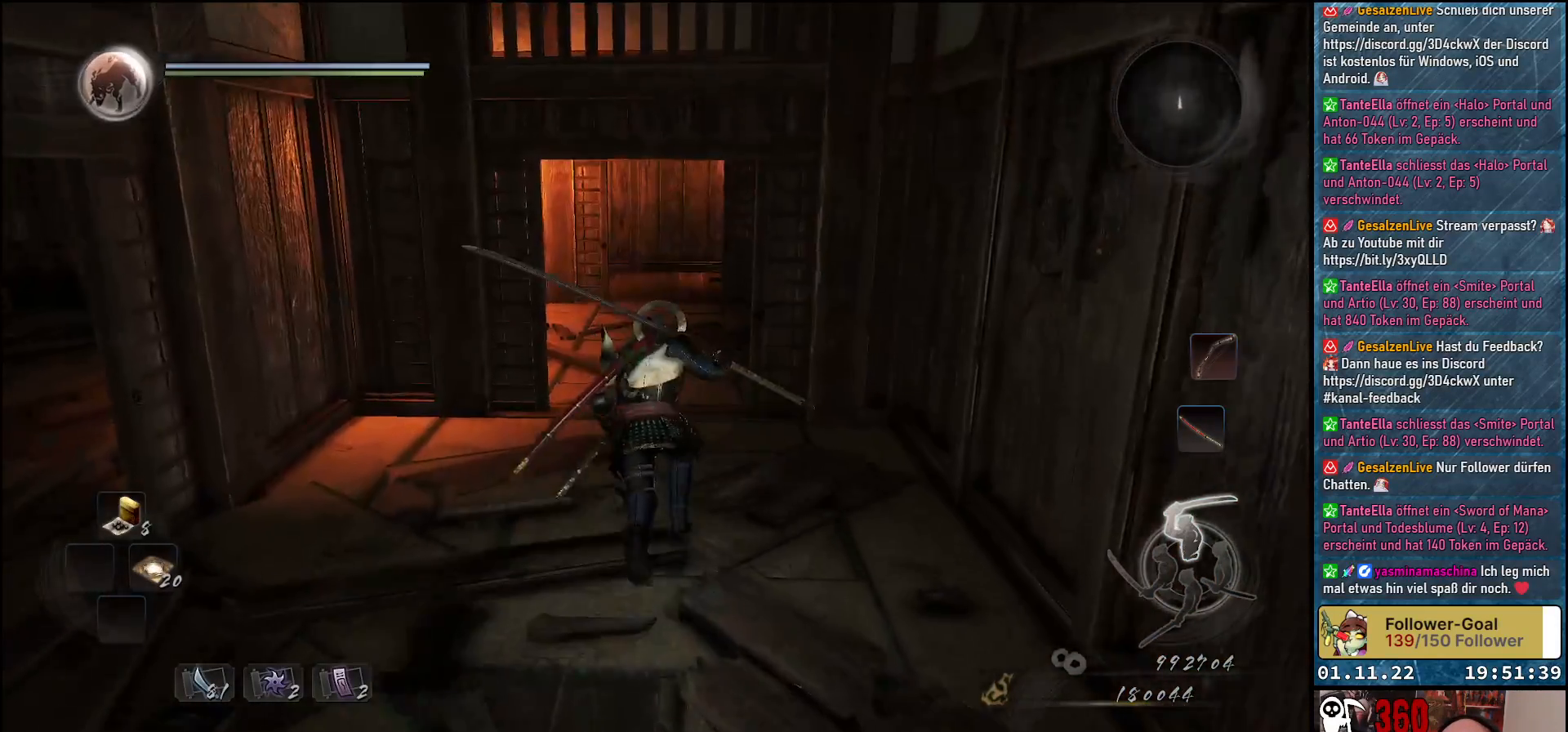
{"buttons": [], "left_stick": "up", "right_stick": "center", "events": [[383, "A", "up"]]}
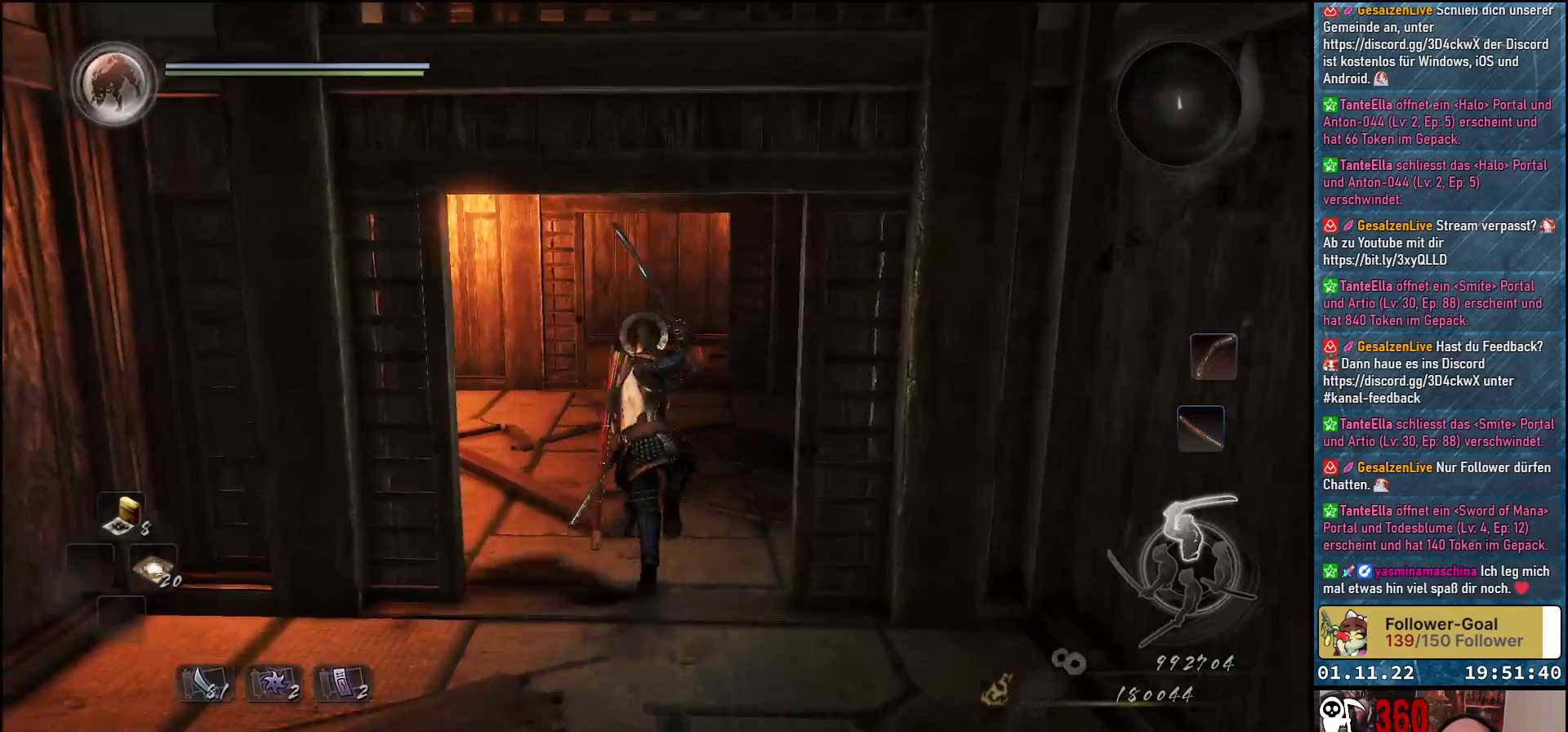
{"buttons": [], "left_stick": "up", "right_stick": "left", "events": [[167, "right_stick", "left"]]}
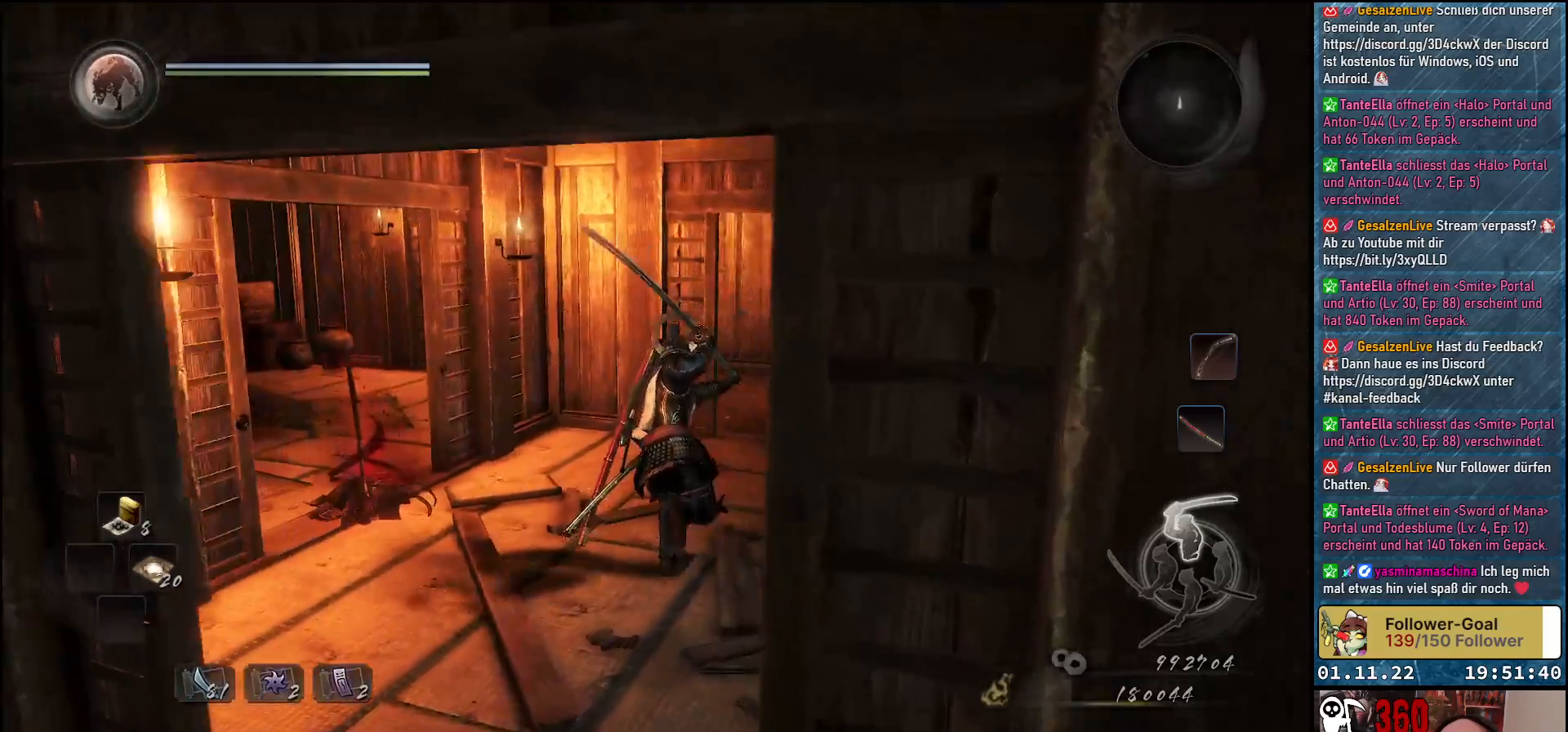
{"buttons": [], "left_stick": "up-right", "right_stick": "center", "events": [[233, "left_stick", "up-right"], [283, "right_stick", "center"]]}
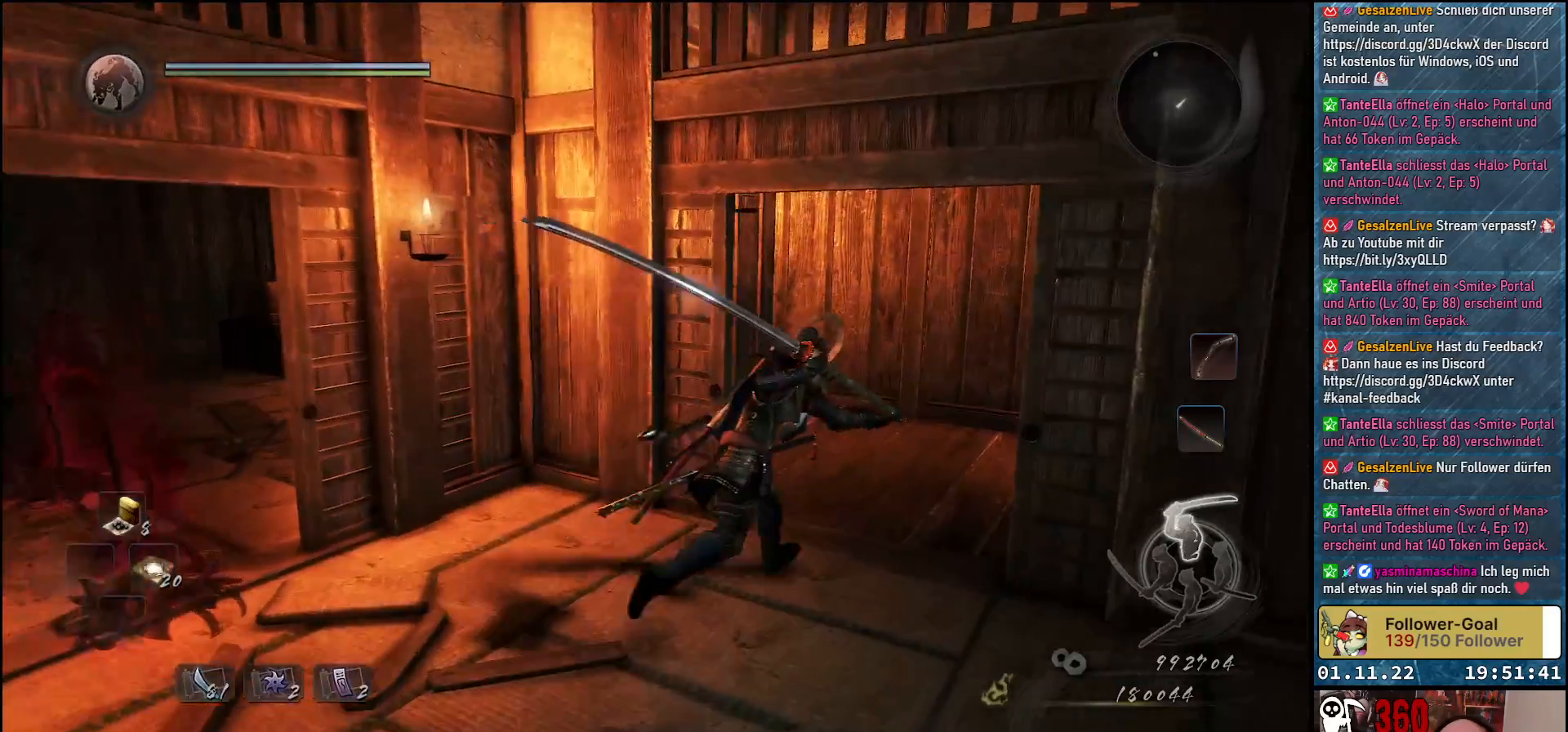
{"buttons": [], "left_stick": "up-right", "right_stick": "down-left", "events": [[33, "right_stick", "down-left"]]}
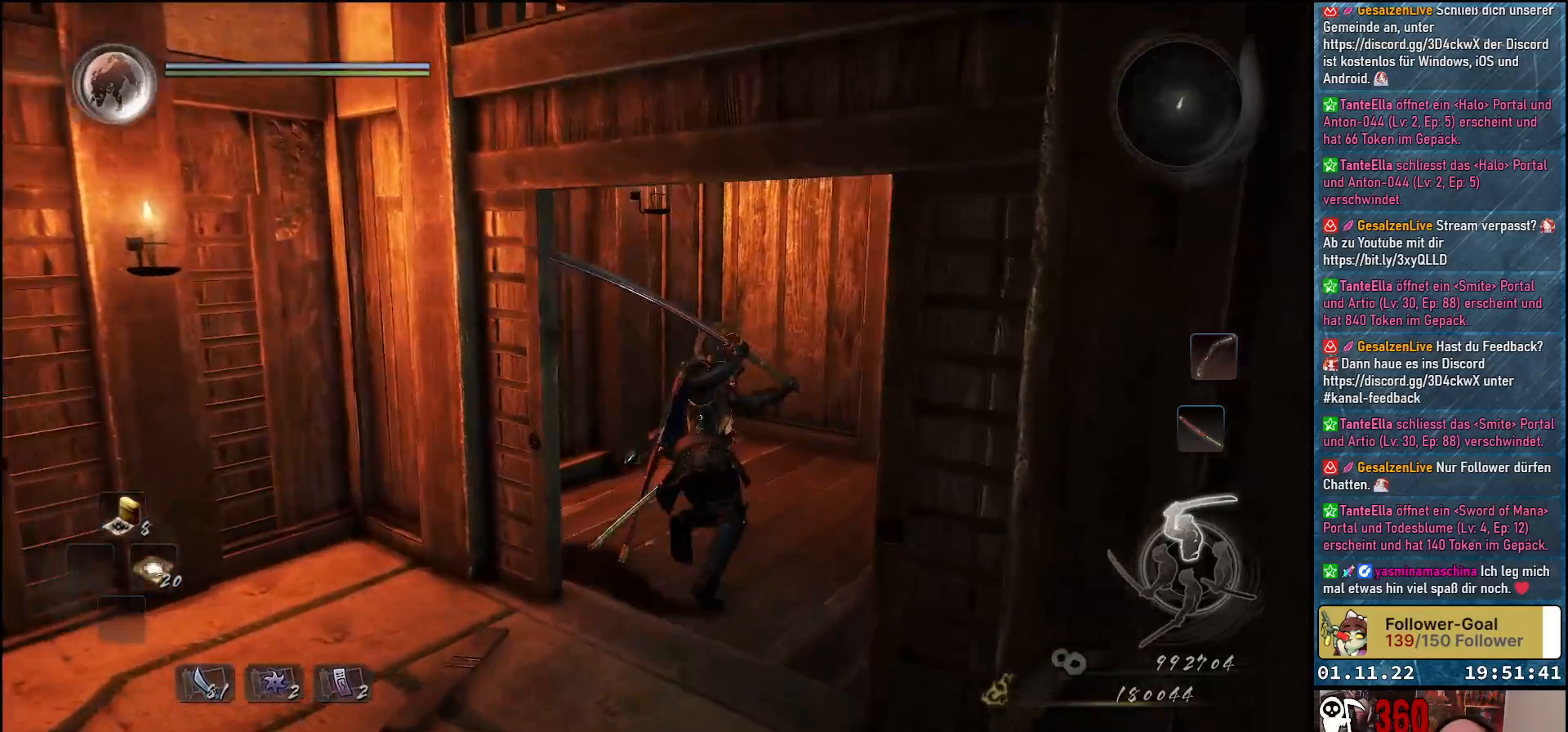
{"buttons": [], "left_stick": "down-right", "right_stick": "right", "events": [[100, "right_stick", "center"], [167, "left_stick", "center"], [233, "right_stick", "right"], [367, "left_stick", "down-right"]]}
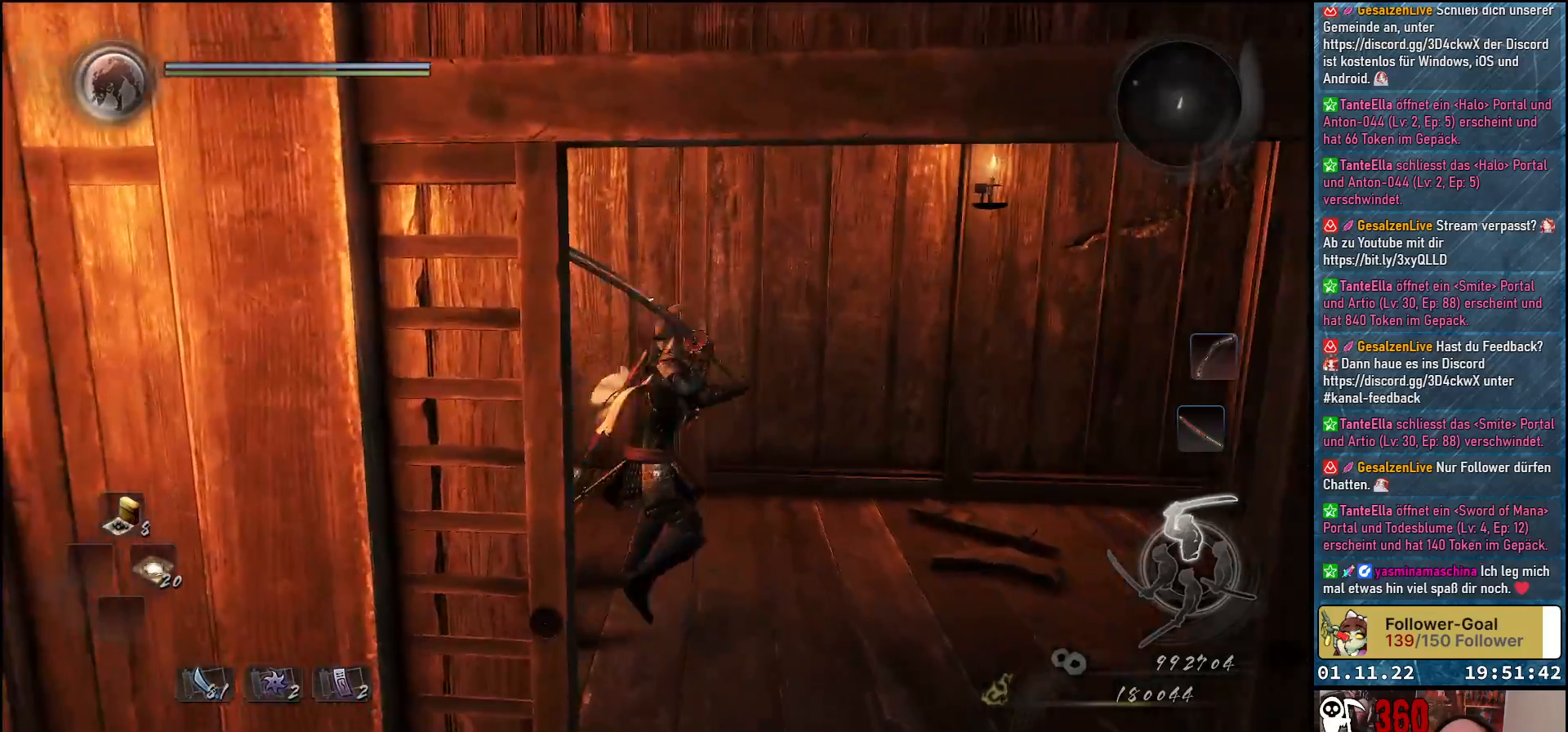
{"buttons": [], "left_stick": "up-right", "right_stick": "right", "events": [[300, "left_stick", "right"], [417, "left_stick", "up-right"]]}
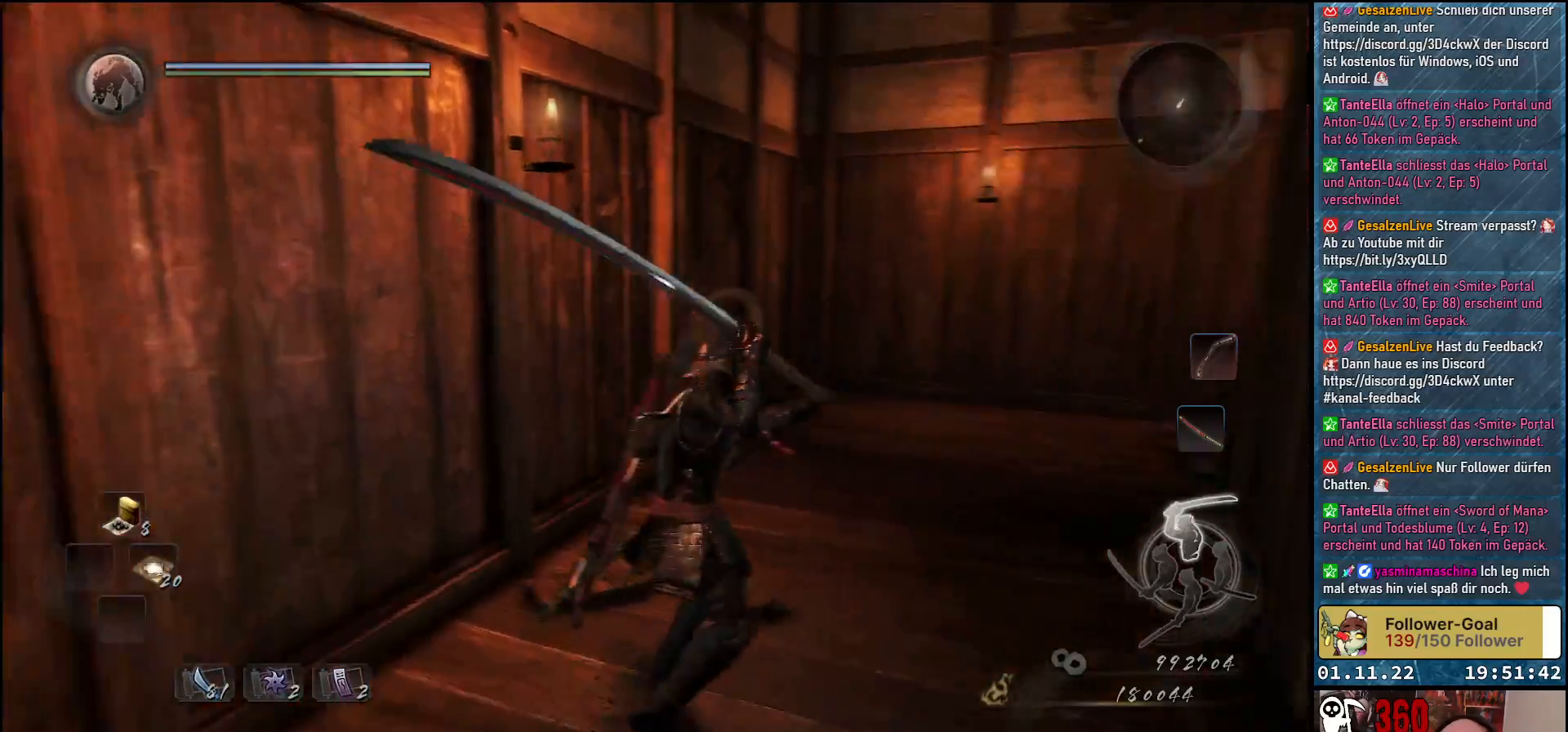
{"buttons": [], "left_stick": "right", "right_stick": "right", "events": [[67, "left_stick", "center"], [400, "left_stick", "right"]]}
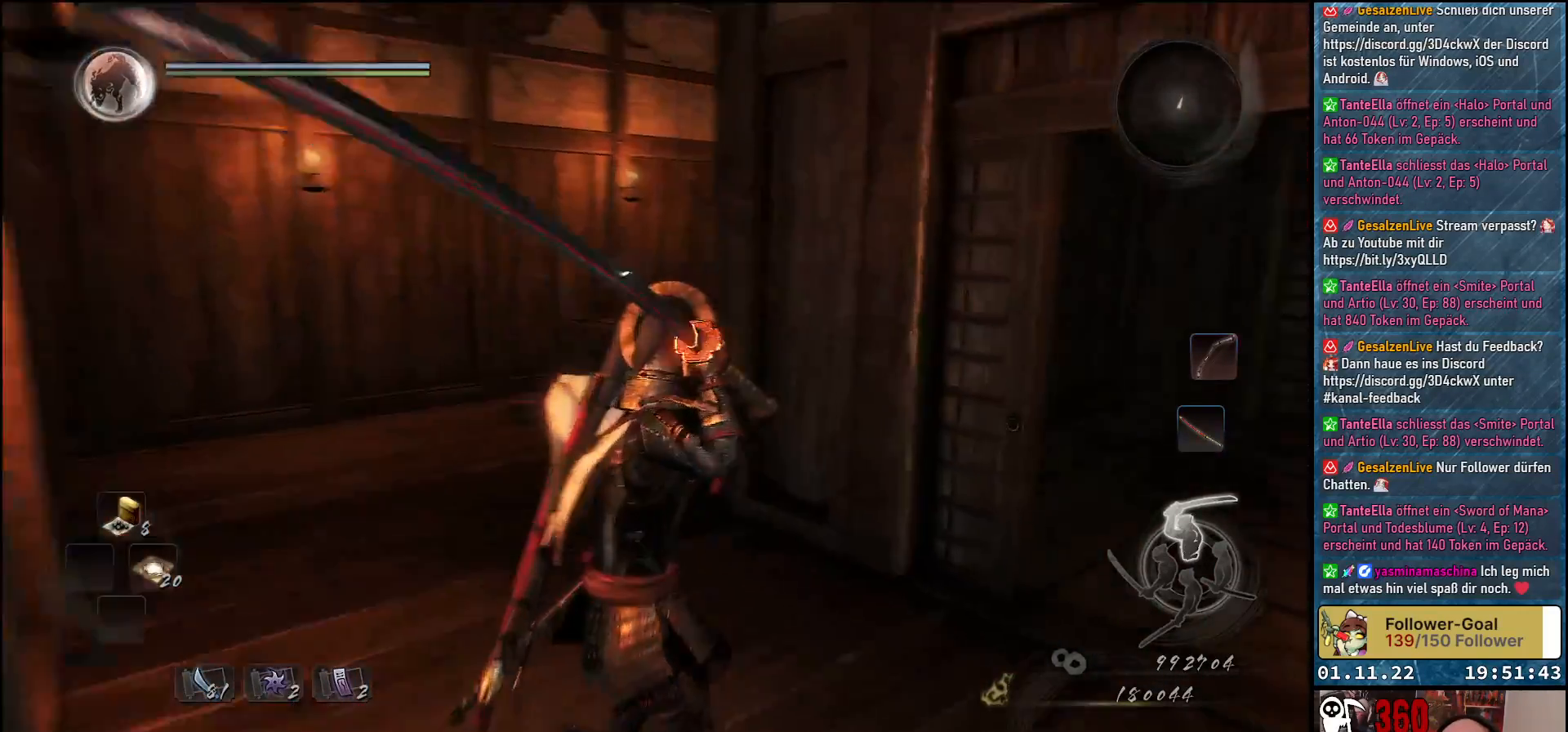
{"buttons": [], "left_stick": "up-left", "right_stick": "right", "events": [[117, "left_stick", "up"], [233, "right_stick", "up-right"], [250, "left_stick", "up-left"], [483, "right_stick", "right"]]}
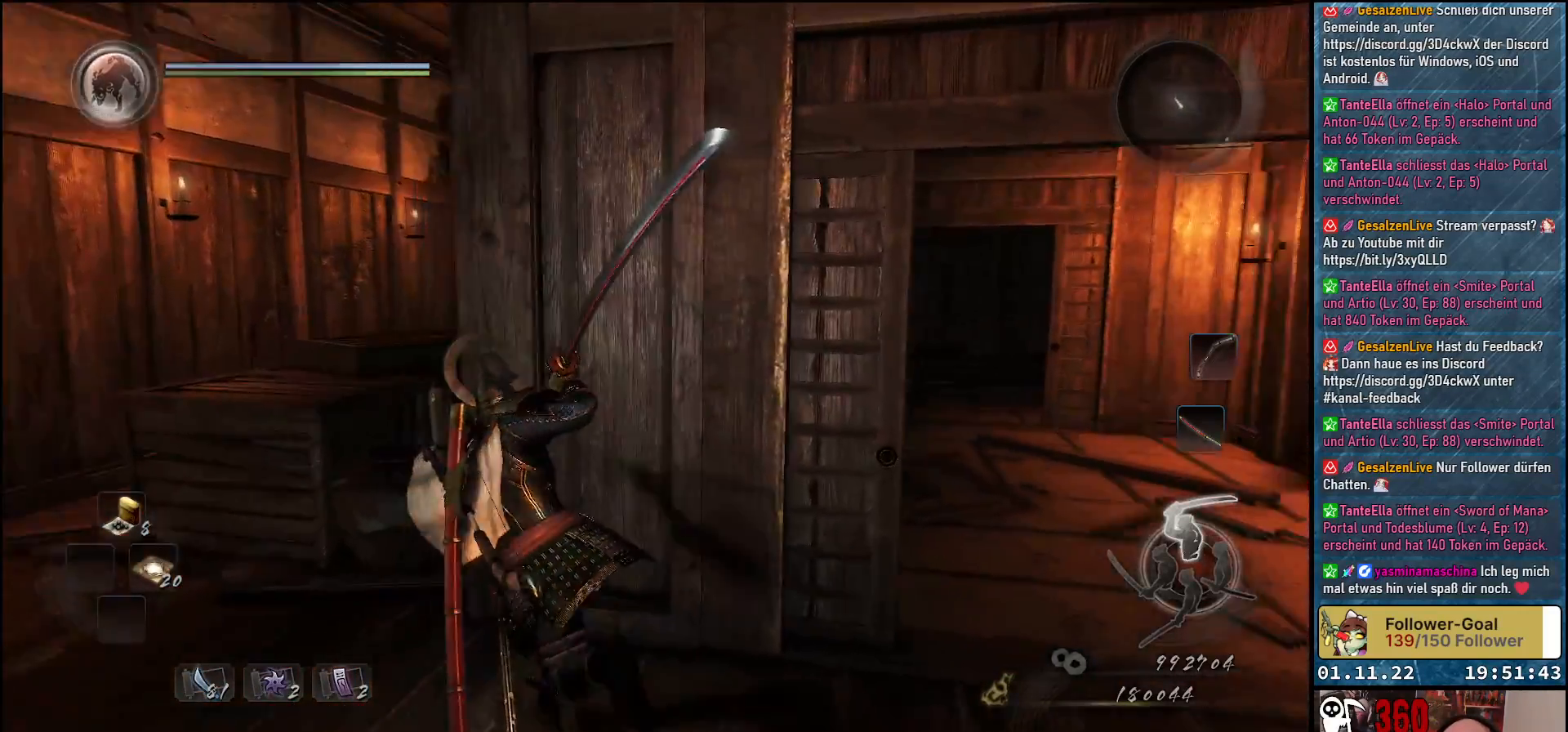
{"buttons": [], "left_stick": "center", "right_stick": "down-right", "events": [[183, "left_stick", "center"], [217, "right_stick", "down-right"]]}
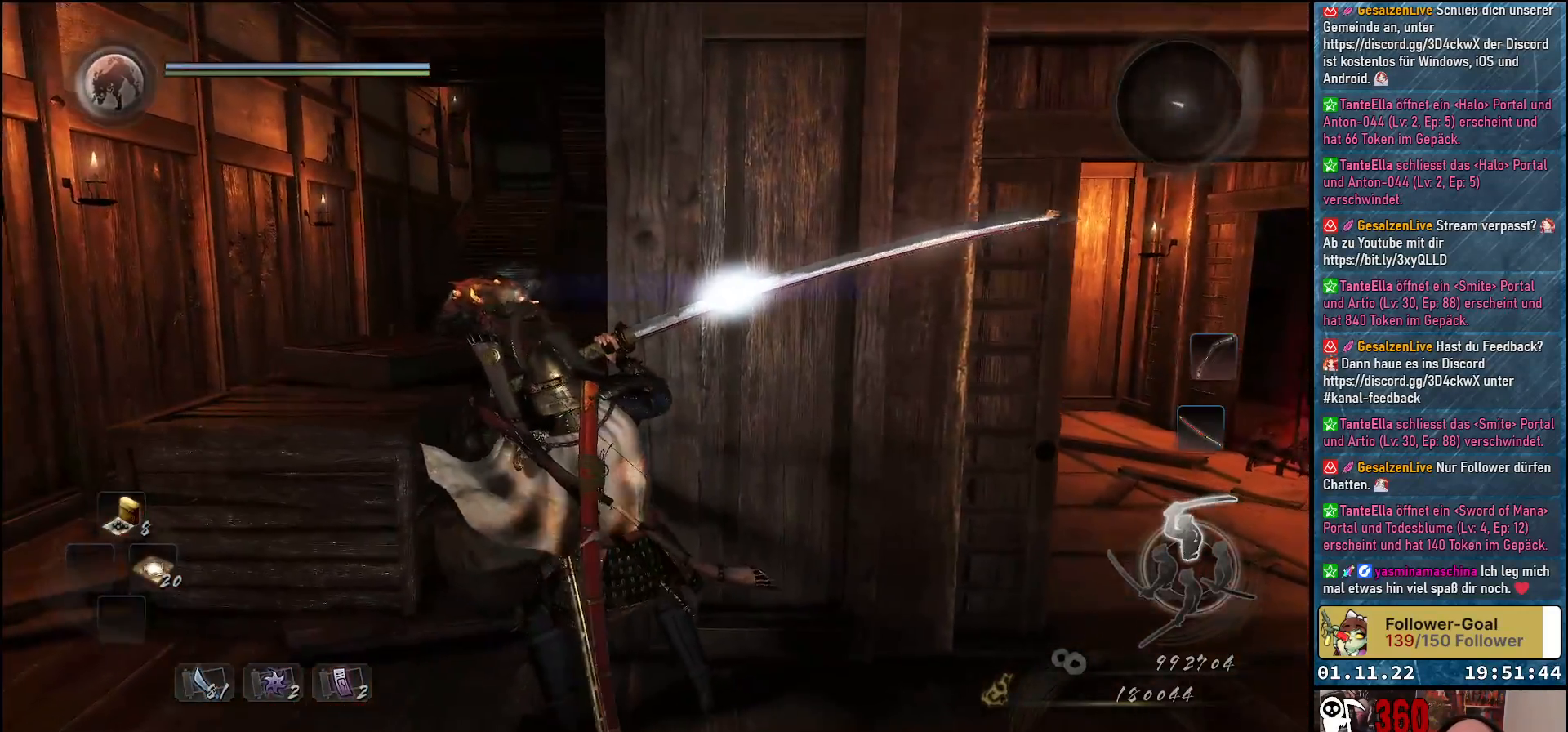
{"buttons": [], "left_stick": "center", "right_stick": "down-right", "events": []}
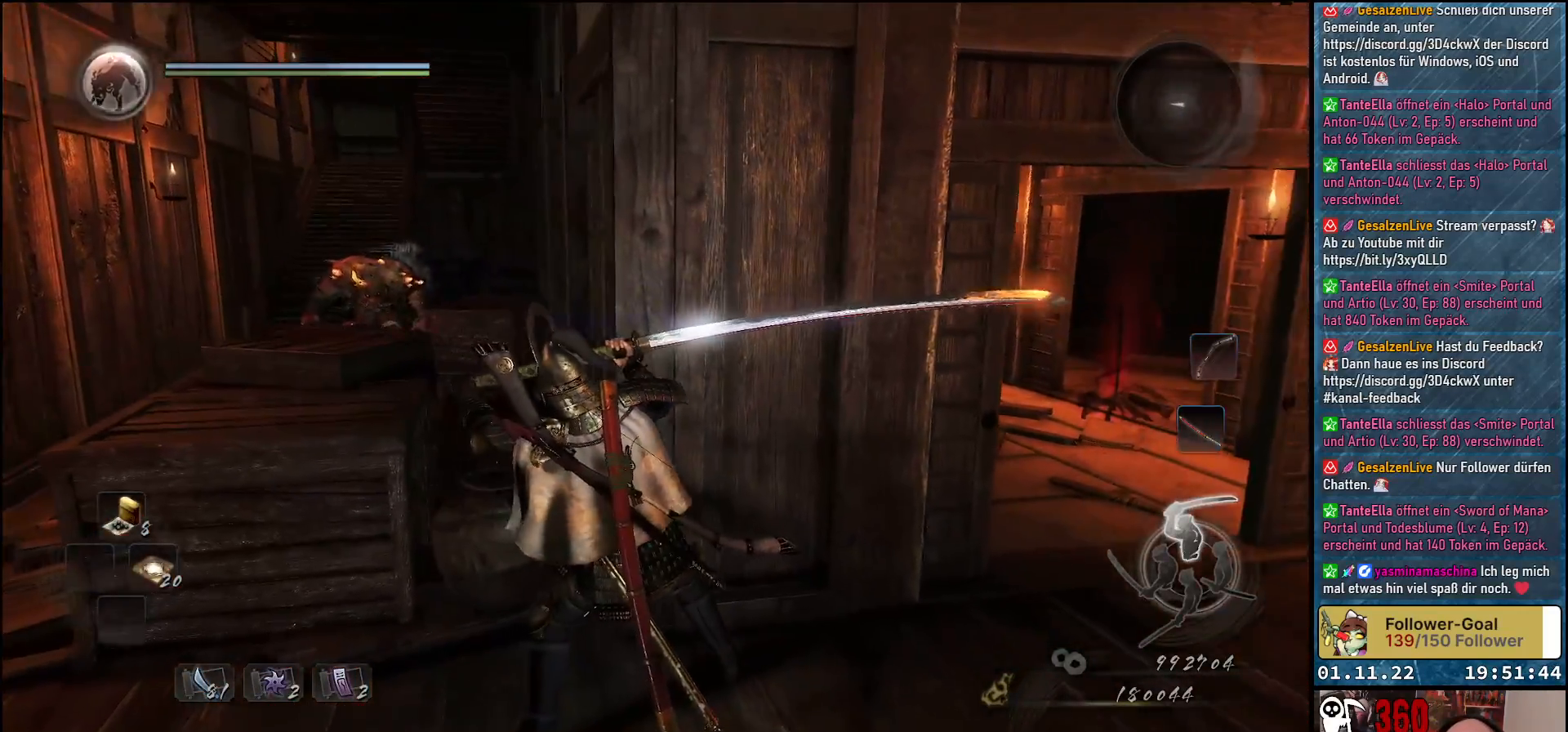
{"buttons": [], "left_stick": "up-left", "right_stick": "down-right", "events": [[217, "left_stick", "up-left"]]}
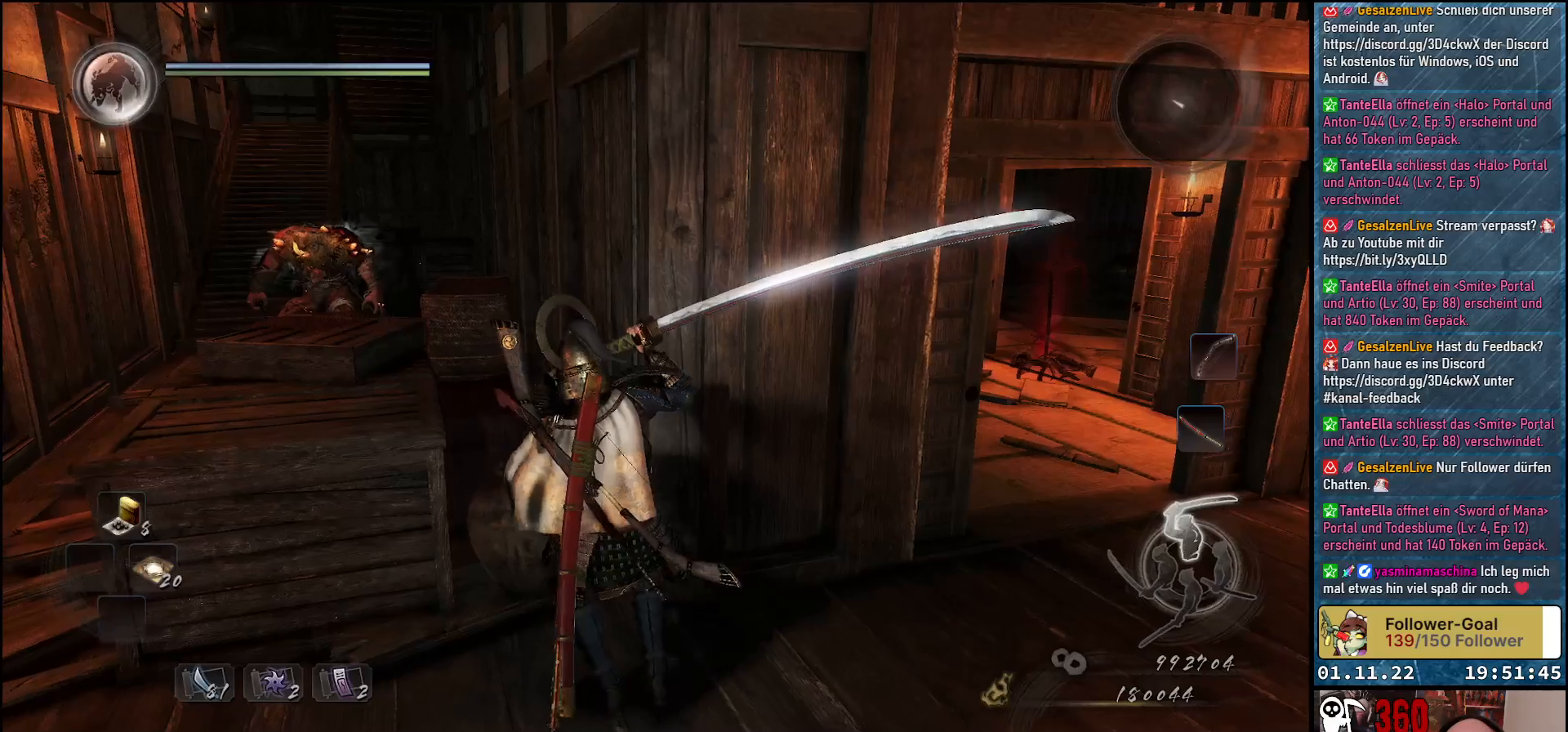
{"buttons": [], "left_stick": "up-left", "right_stick": "center", "events": [[417, "right_stick", "center"]]}
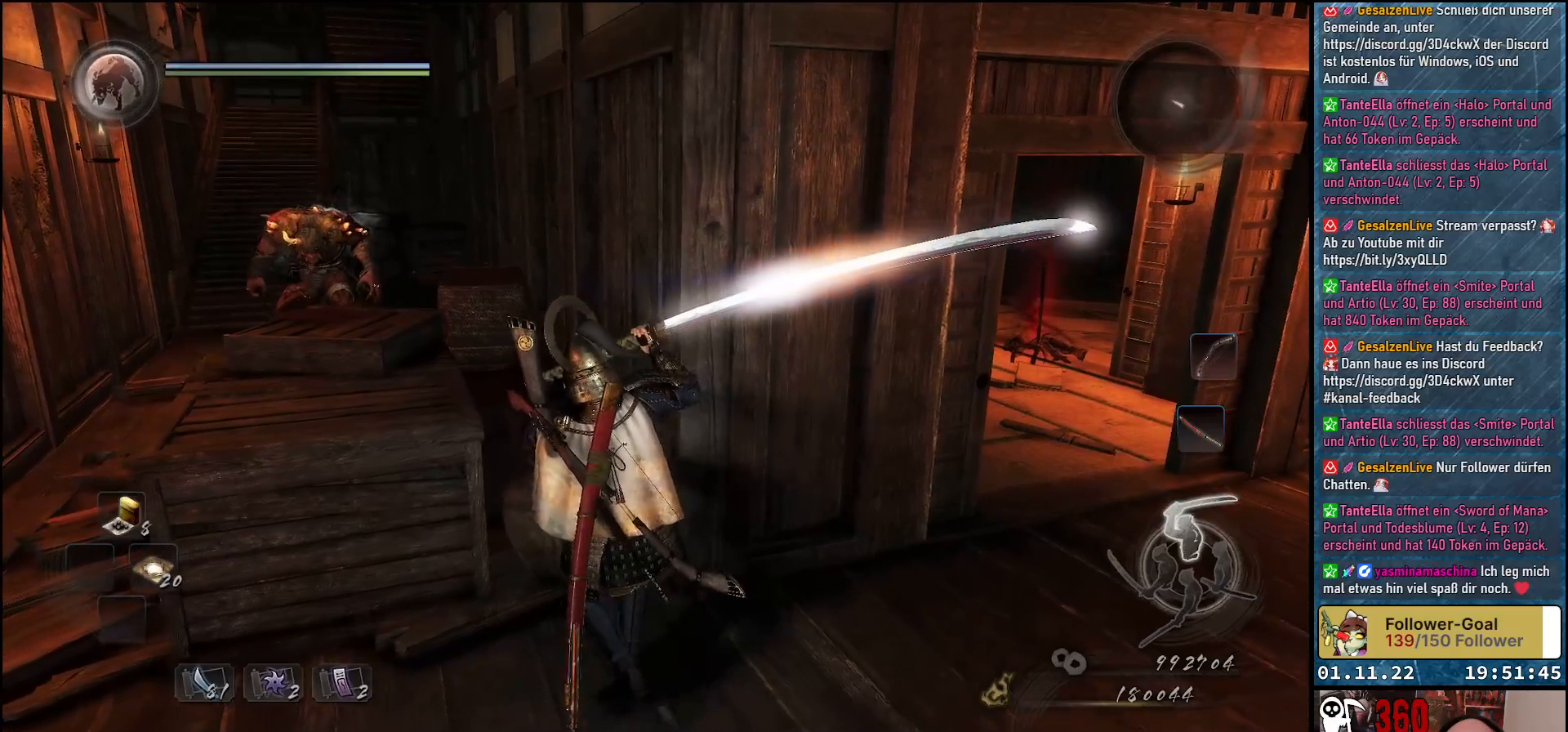
{"buttons": [], "left_stick": "up-left", "right_stick": "center", "events": []}
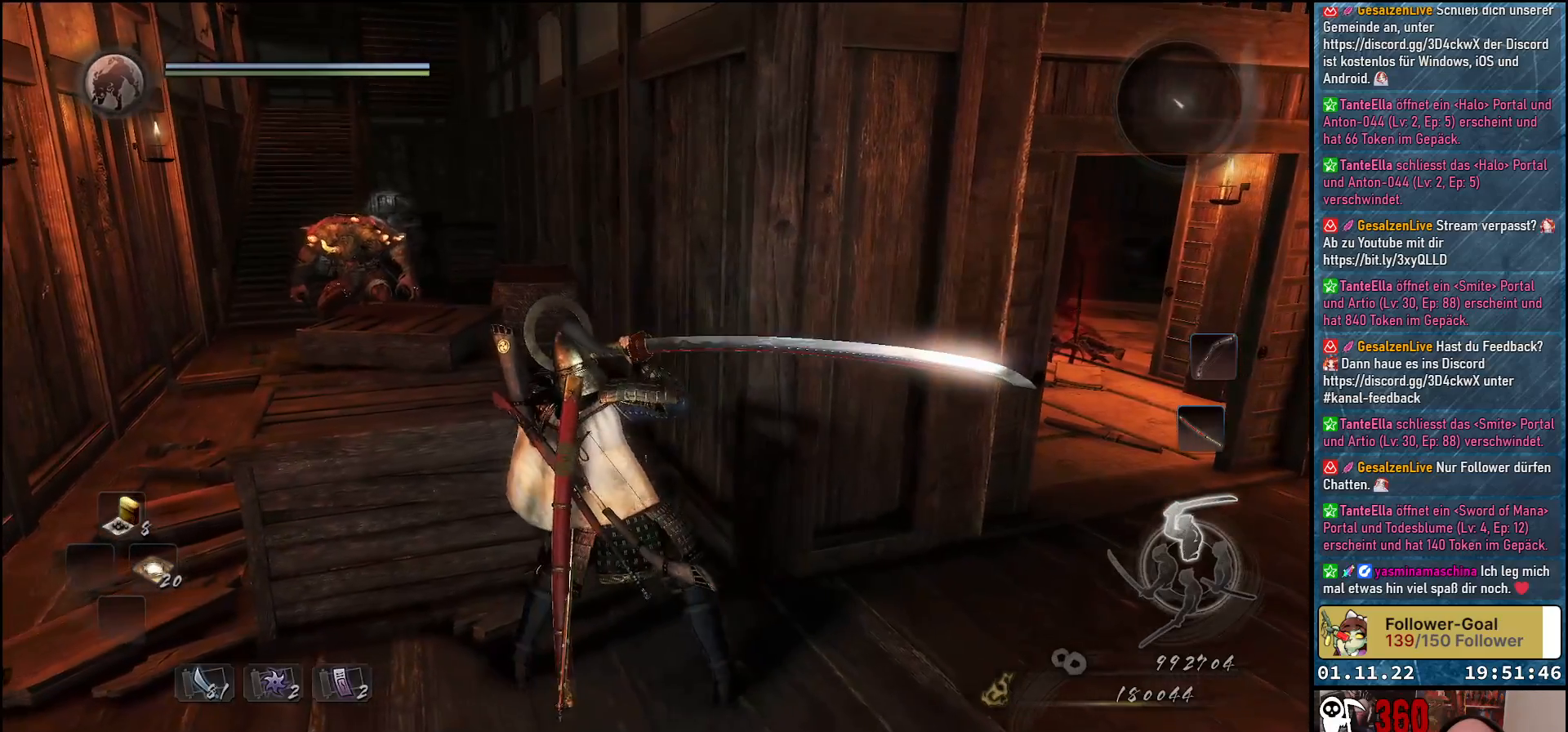
{"buttons": [], "left_stick": "up-left", "right_stick": "center", "events": []}
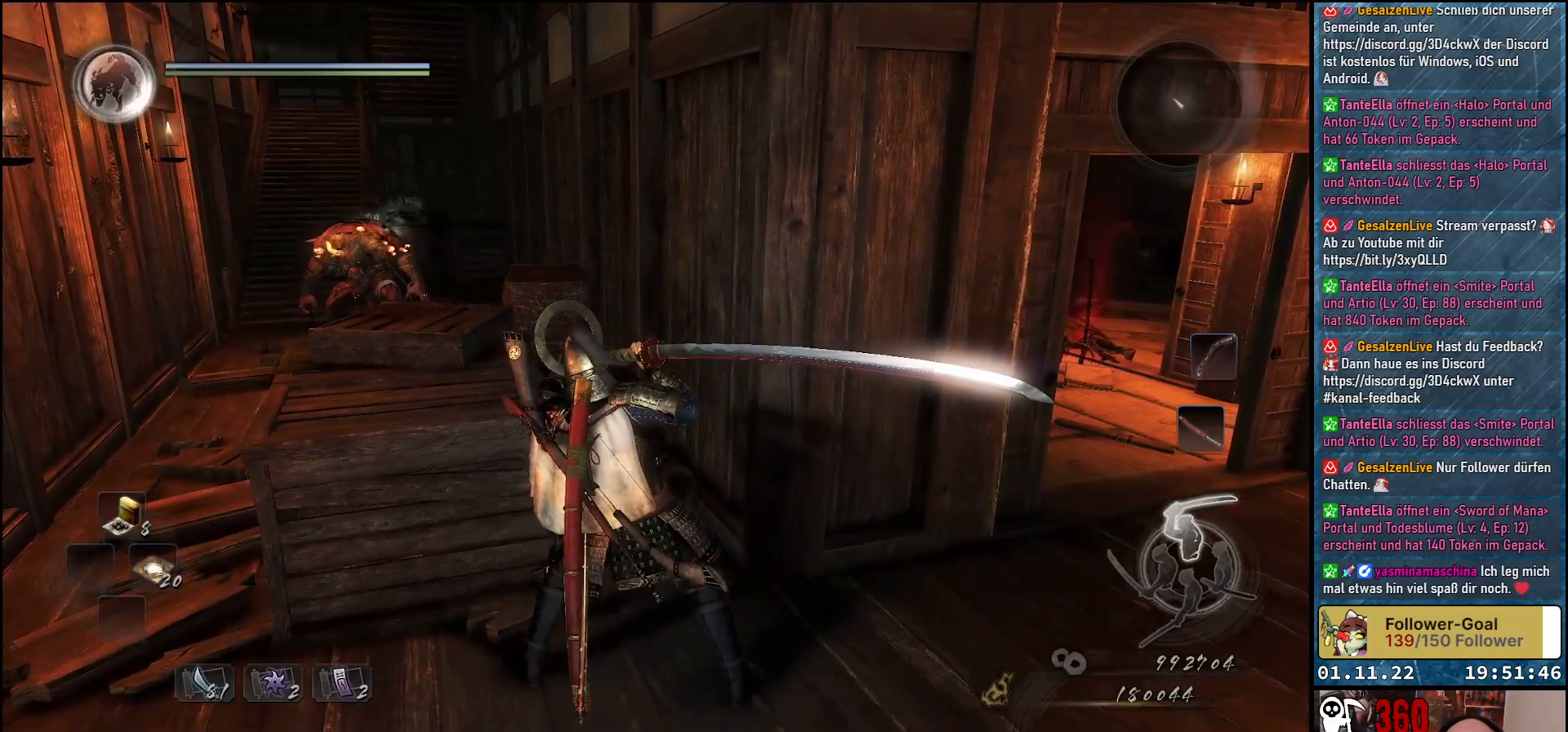
{"buttons": [], "left_stick": "center", "right_stick": "center", "events": [[67, "left_stick", "center"]]}
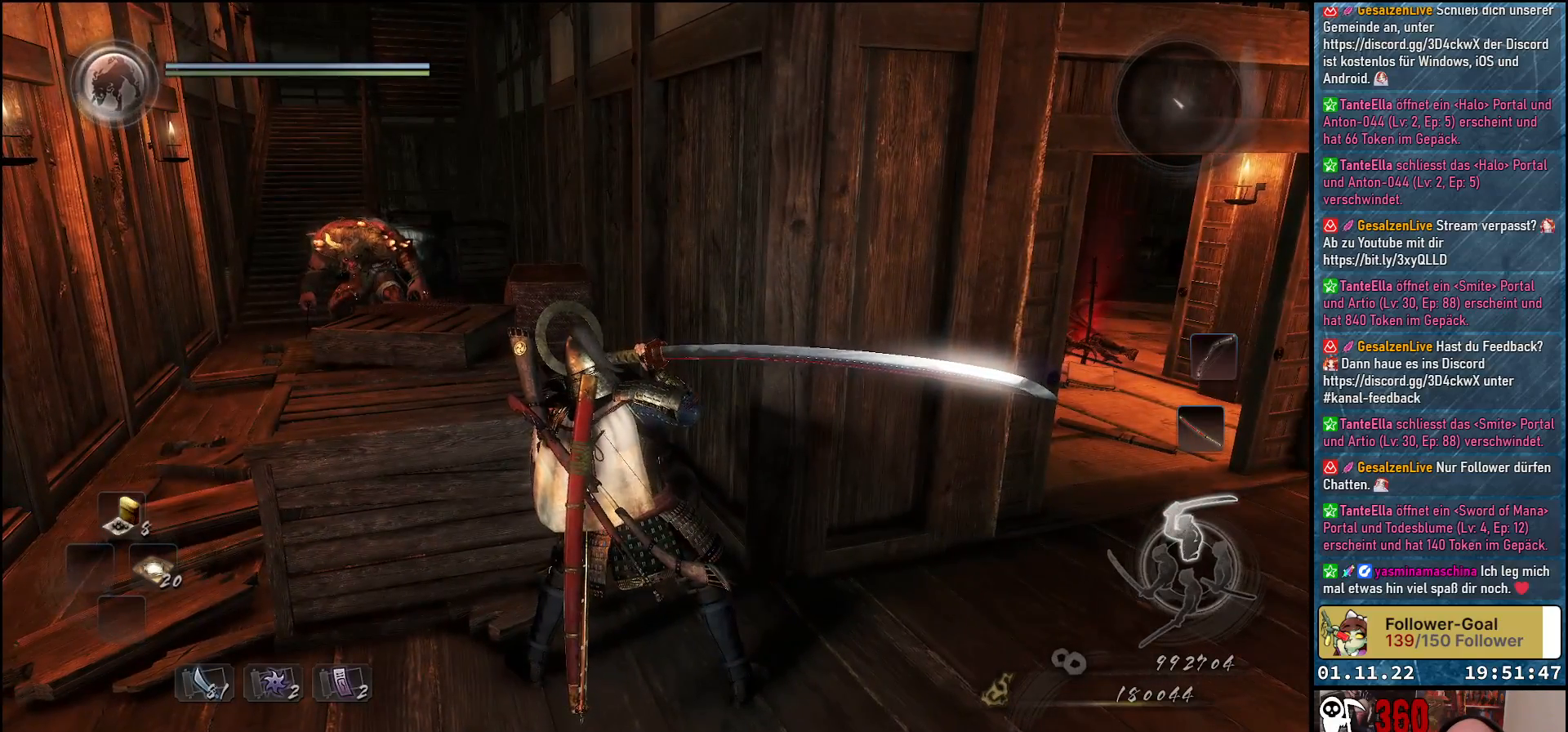
{"buttons": [], "left_stick": "center", "right_stick": "left", "events": [[100, "right_stick", "left"]]}
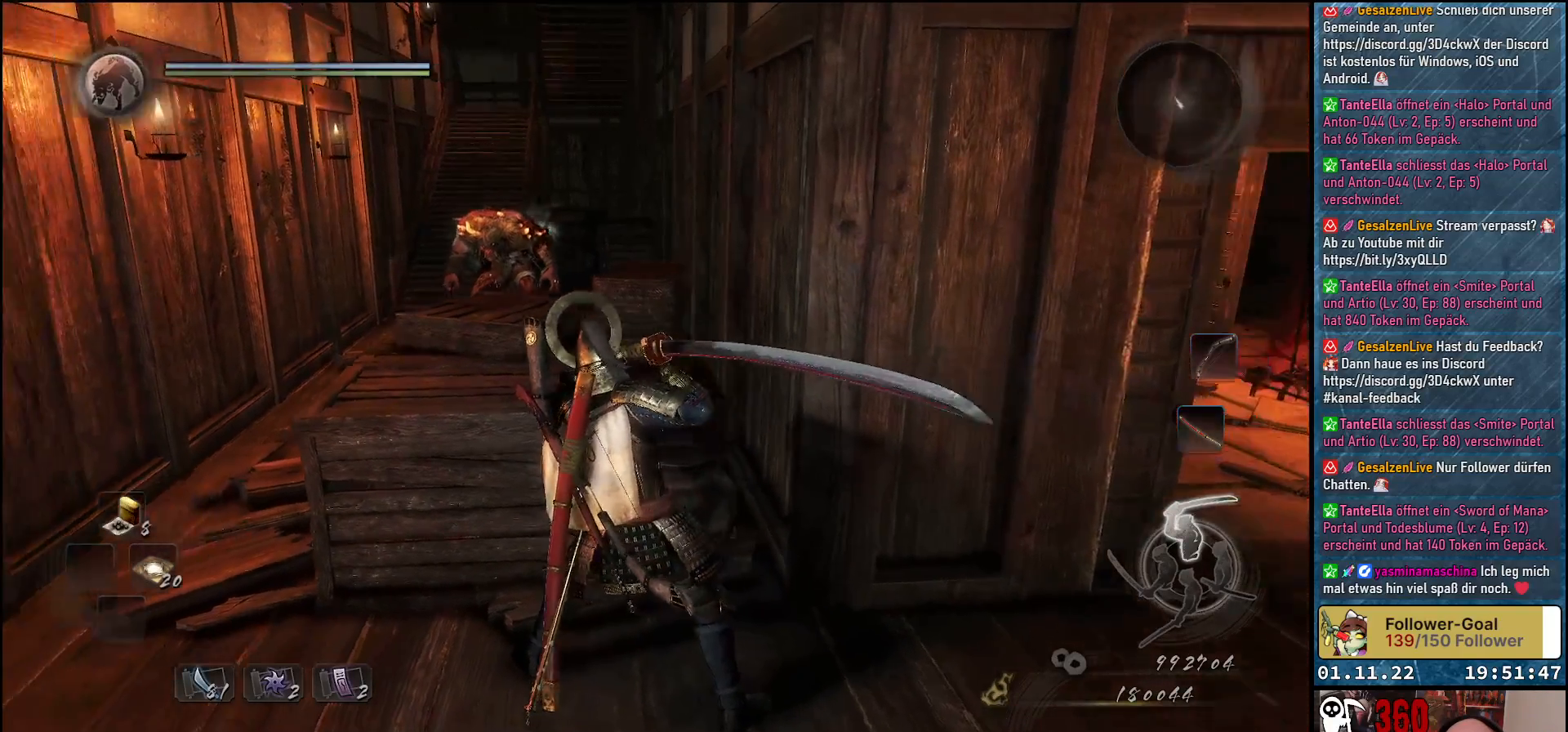
{"buttons": ["L2"], "left_stick": "center", "right_stick": "left", "events": [[50, "right_stick", "up-left"], [67, "L2", "down"], [267, "right_stick", "left"]]}
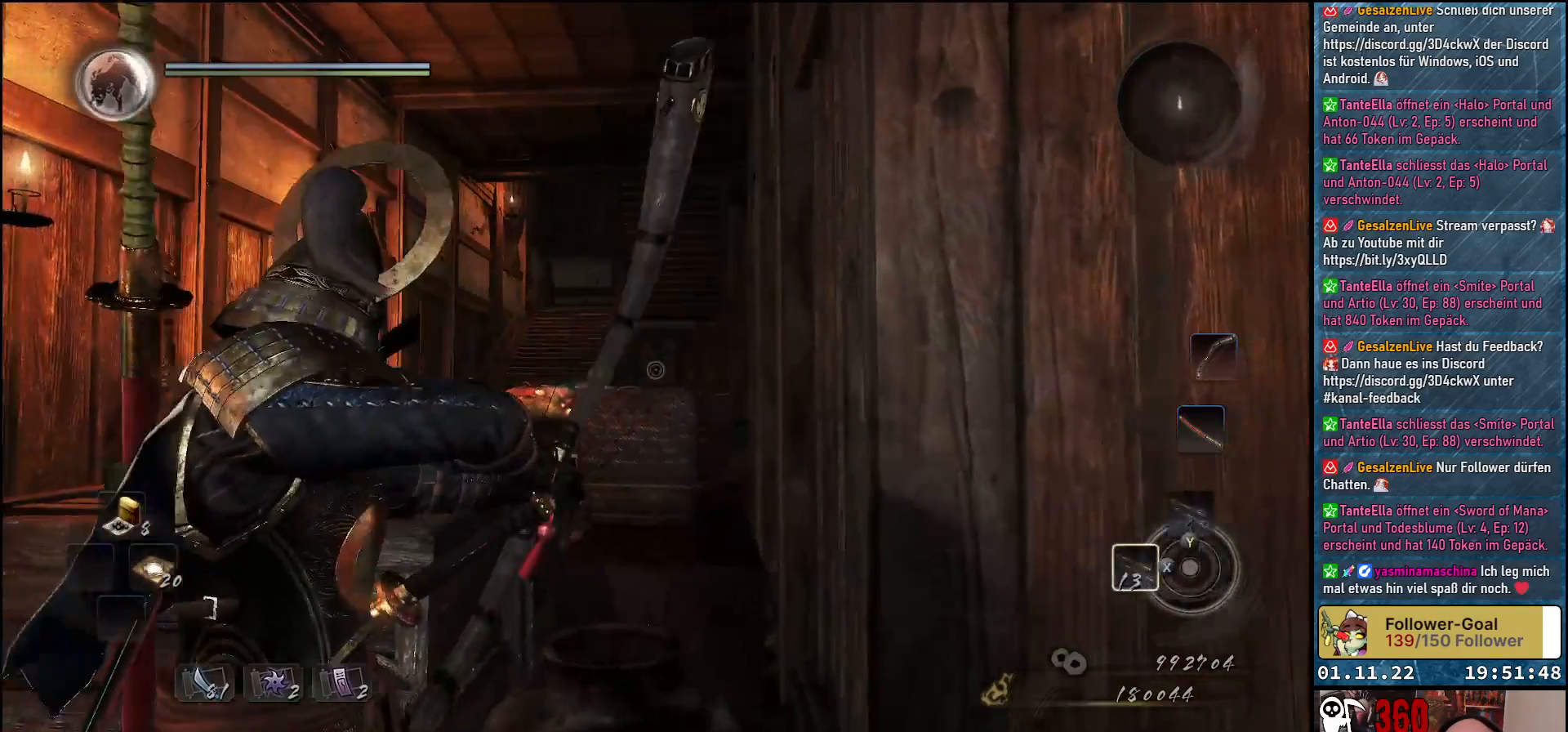
{"buttons": ["L2"], "left_stick": "center", "right_stick": "center", "events": [[383, "right_stick", "center"]]}
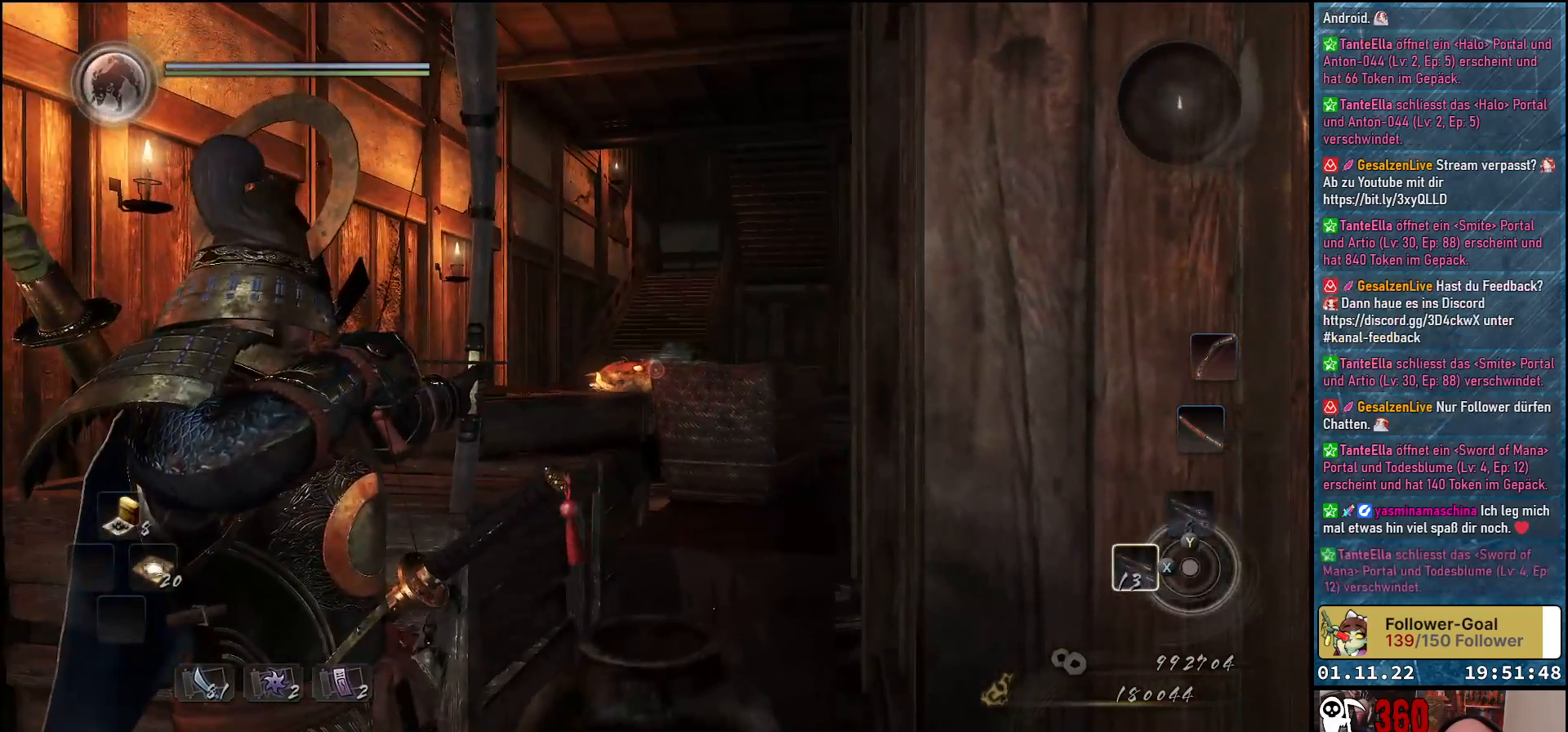
{"buttons": ["L2"], "left_stick": "up-left", "right_stick": "center", "events": [[67, "left_stick", "left"], [450, "left_stick", "up-left"]]}
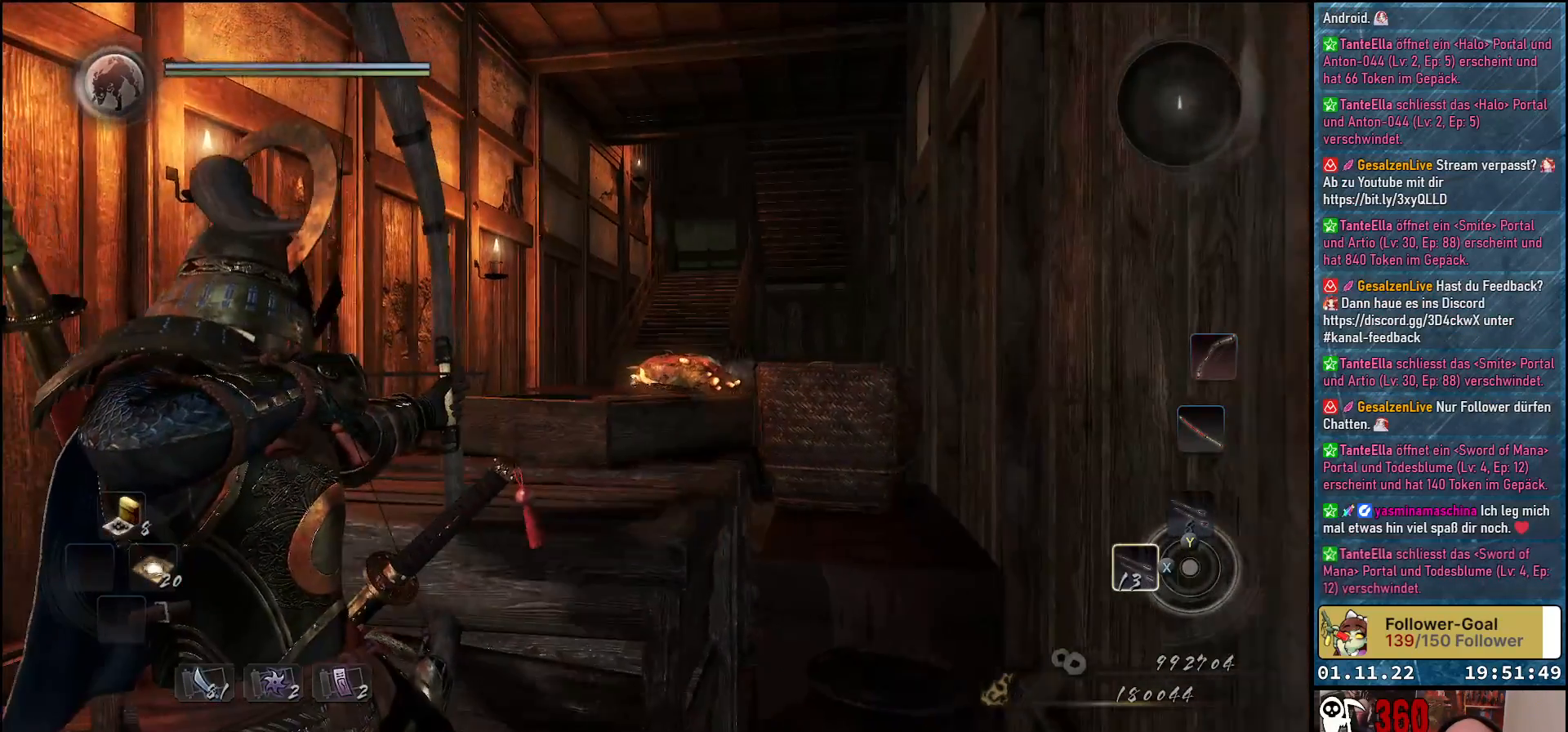
{"buttons": ["L2"], "left_stick": "up-left", "right_stick": "right", "events": [[33, "right_stick", "right"]]}
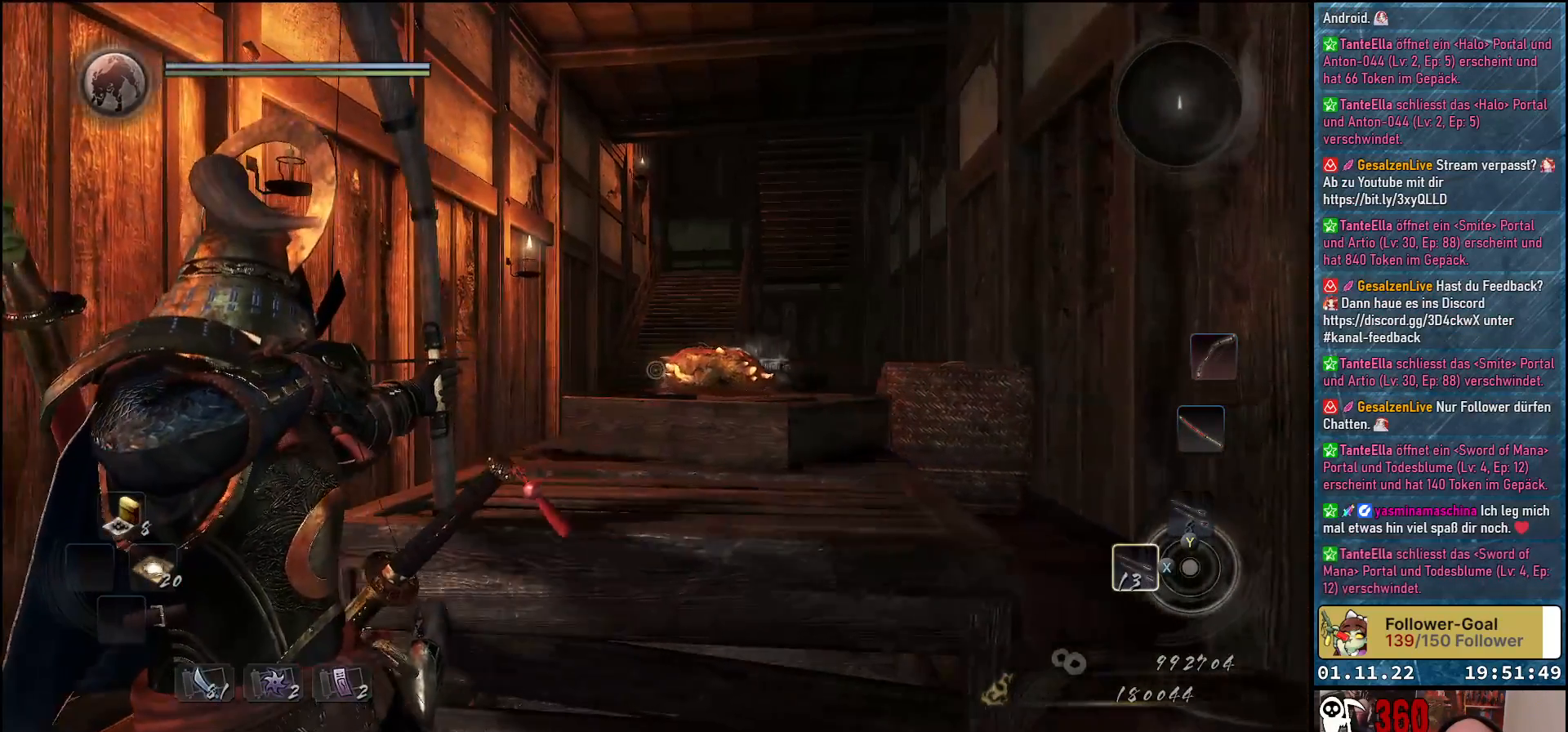
{"buttons": ["L2"], "left_stick": "up-left", "right_stick": "right", "events": []}
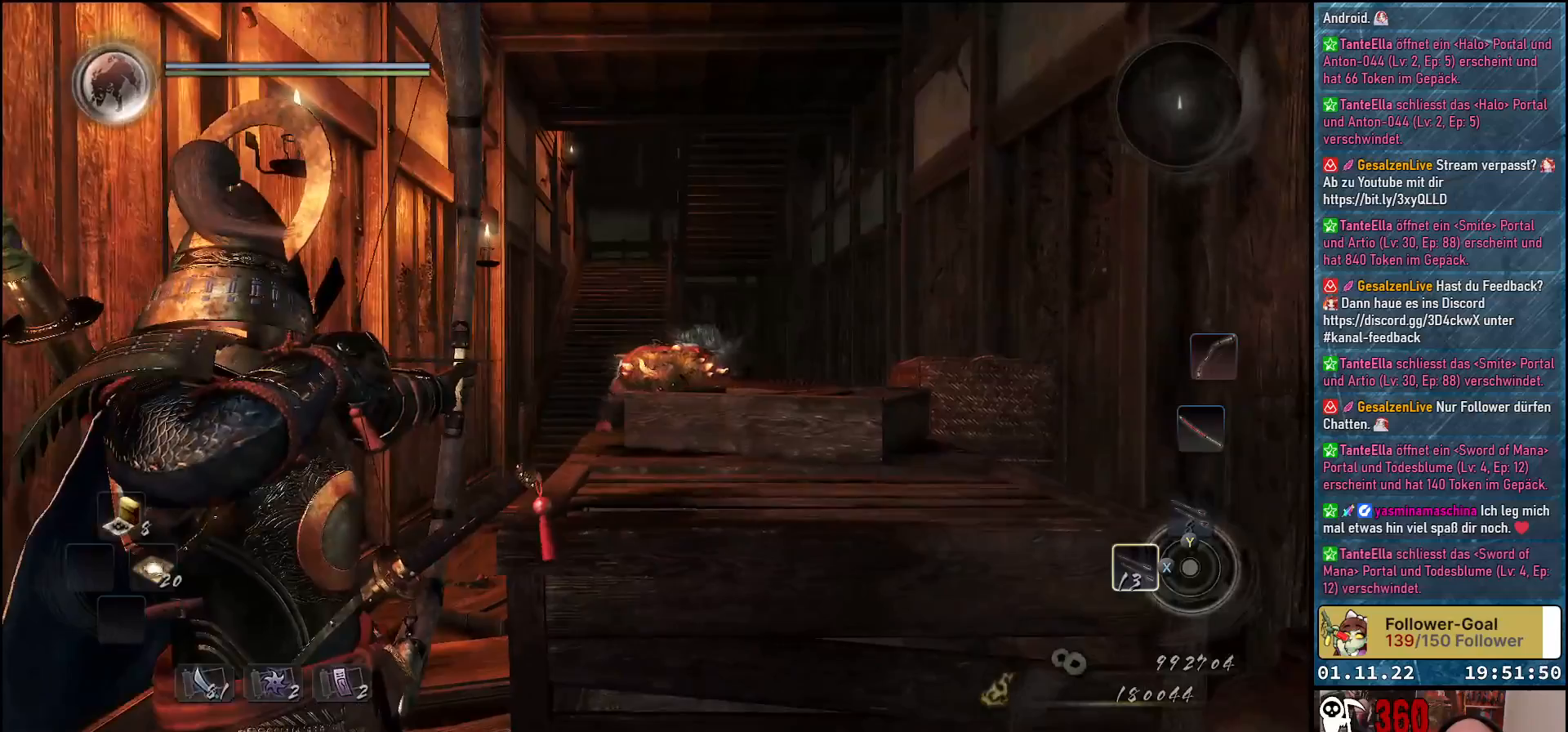
{"buttons": ["L2"], "left_stick": "up-left", "right_stick": "center", "events": [[217, "left_stick", "center"], [267, "right_stick", "center"], [300, "left_stick", "up-left"]]}
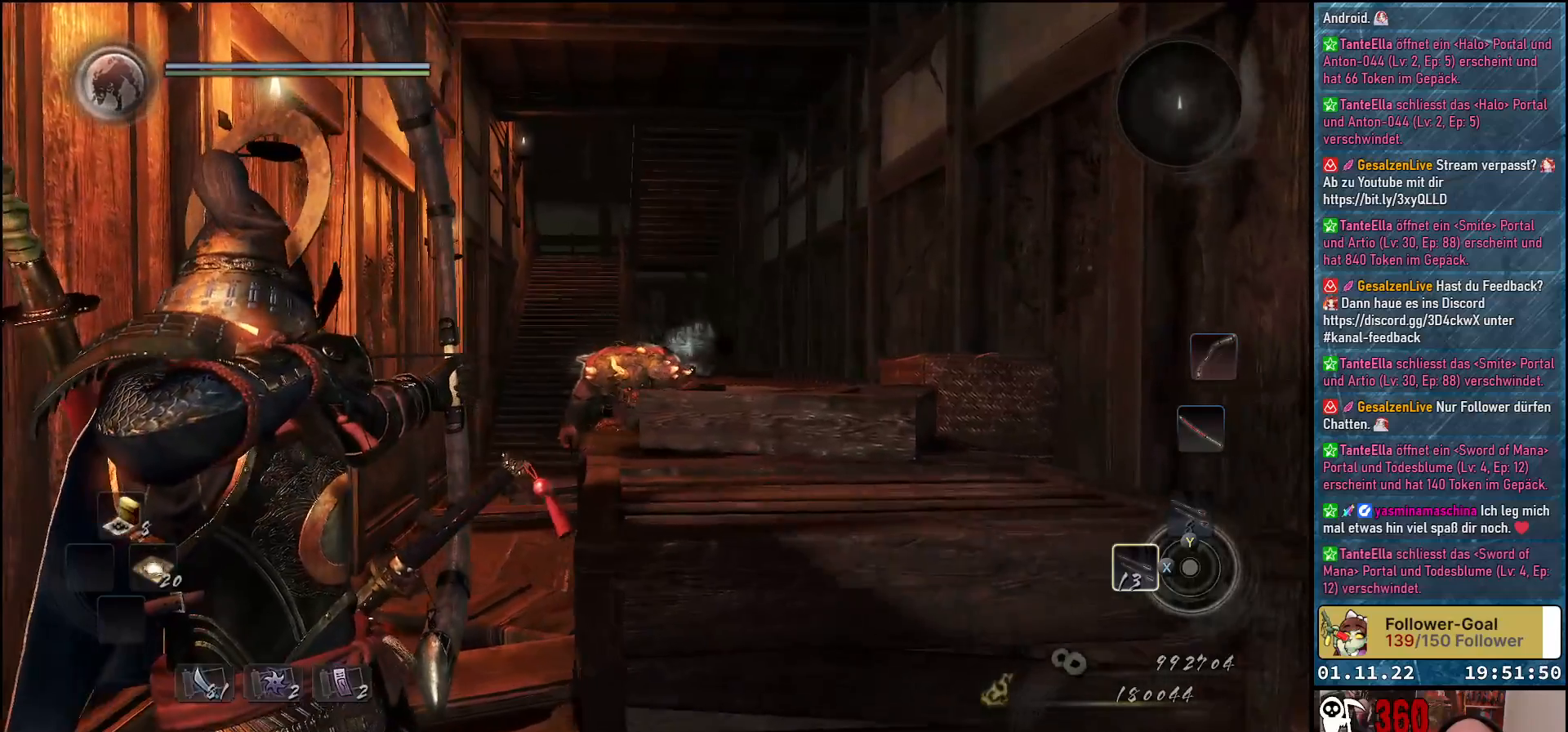
{"buttons": ["L2"], "left_stick": "center", "right_stick": "down-left", "events": [[83, "left_stick", "center"], [417, "right_stick", "down-left"]]}
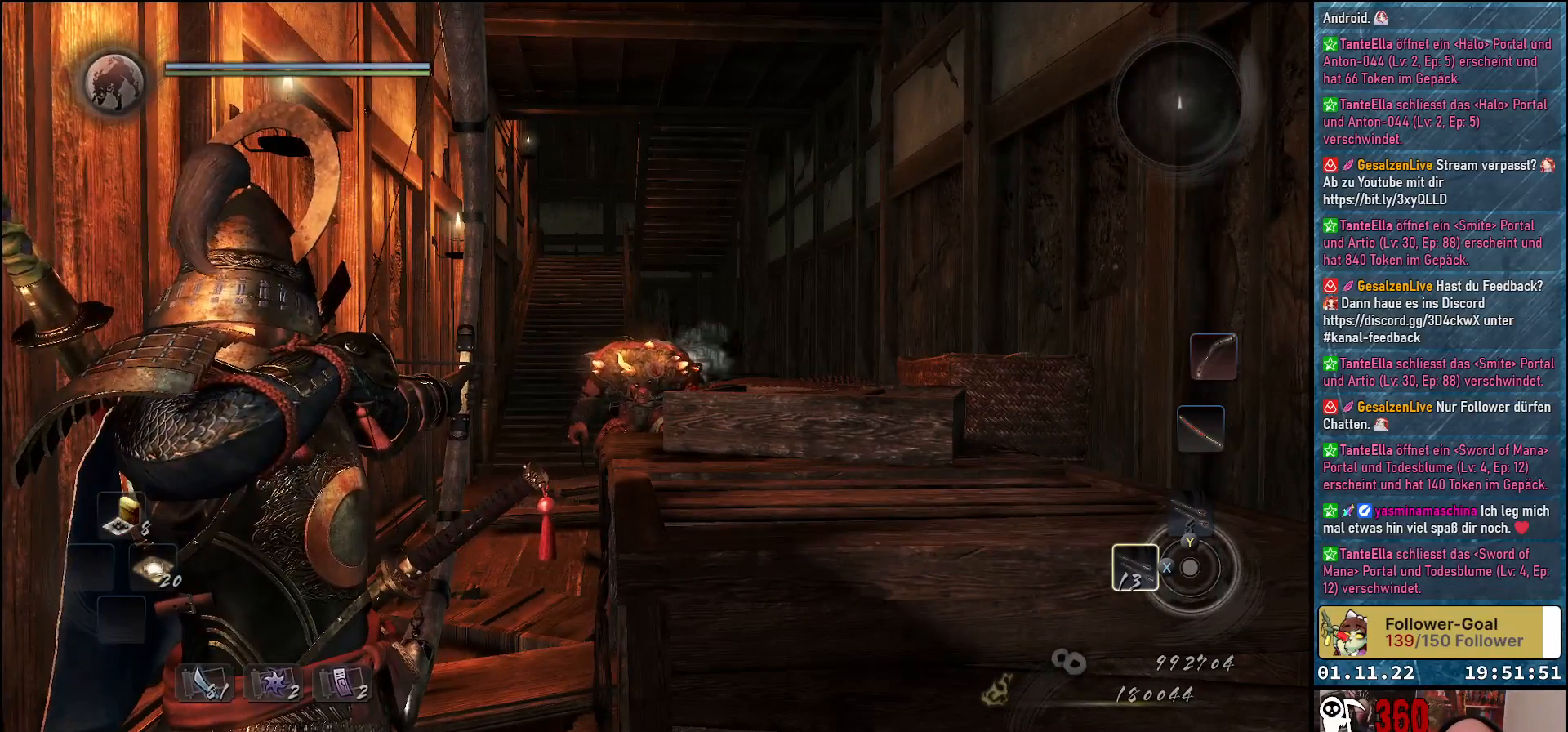
{"buttons": ["L2"], "left_stick": "center", "right_stick": "down-left", "events": []}
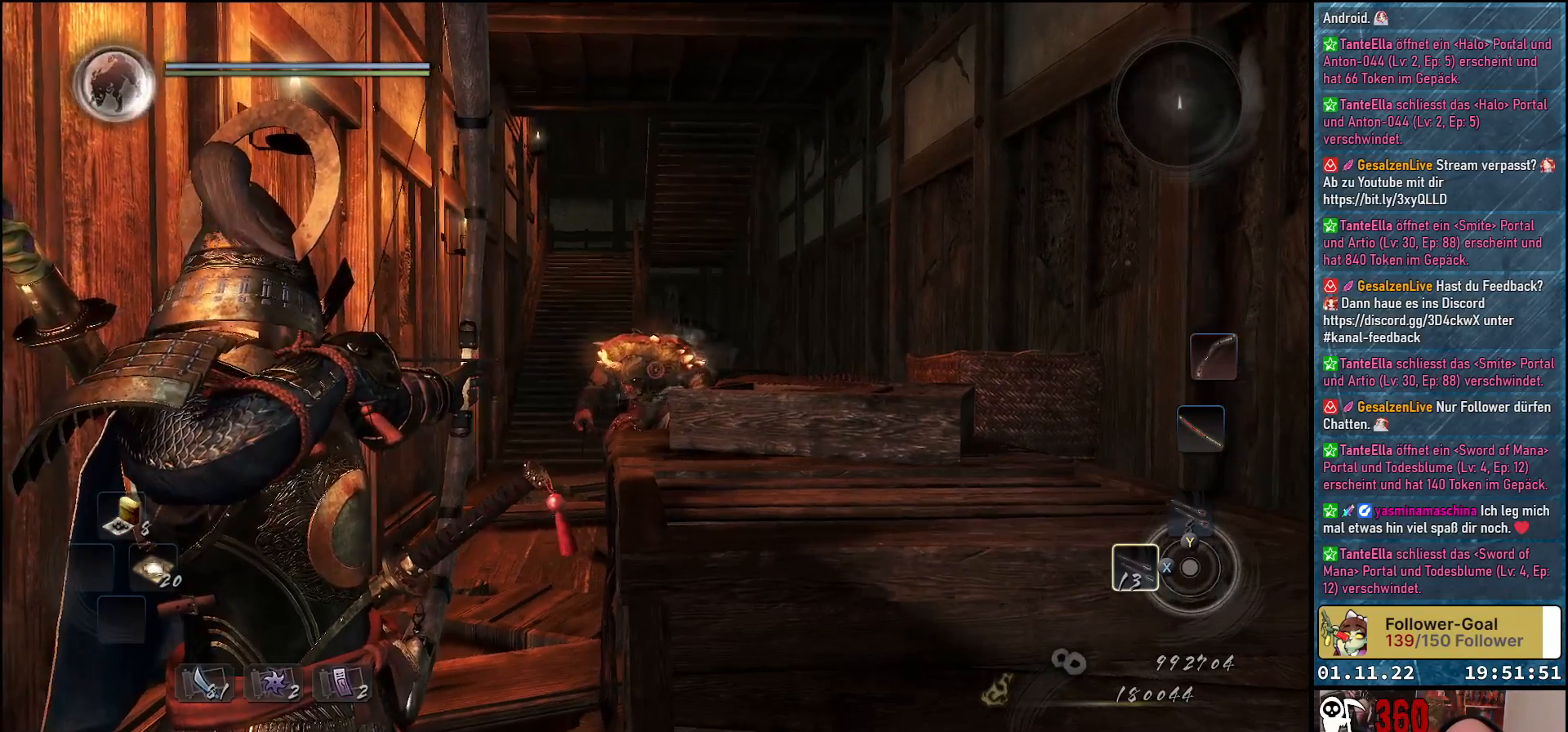
{"buttons": ["L2"], "left_stick": "center", "right_stick": "center", "events": [[233, "right_stick", "center"]]}
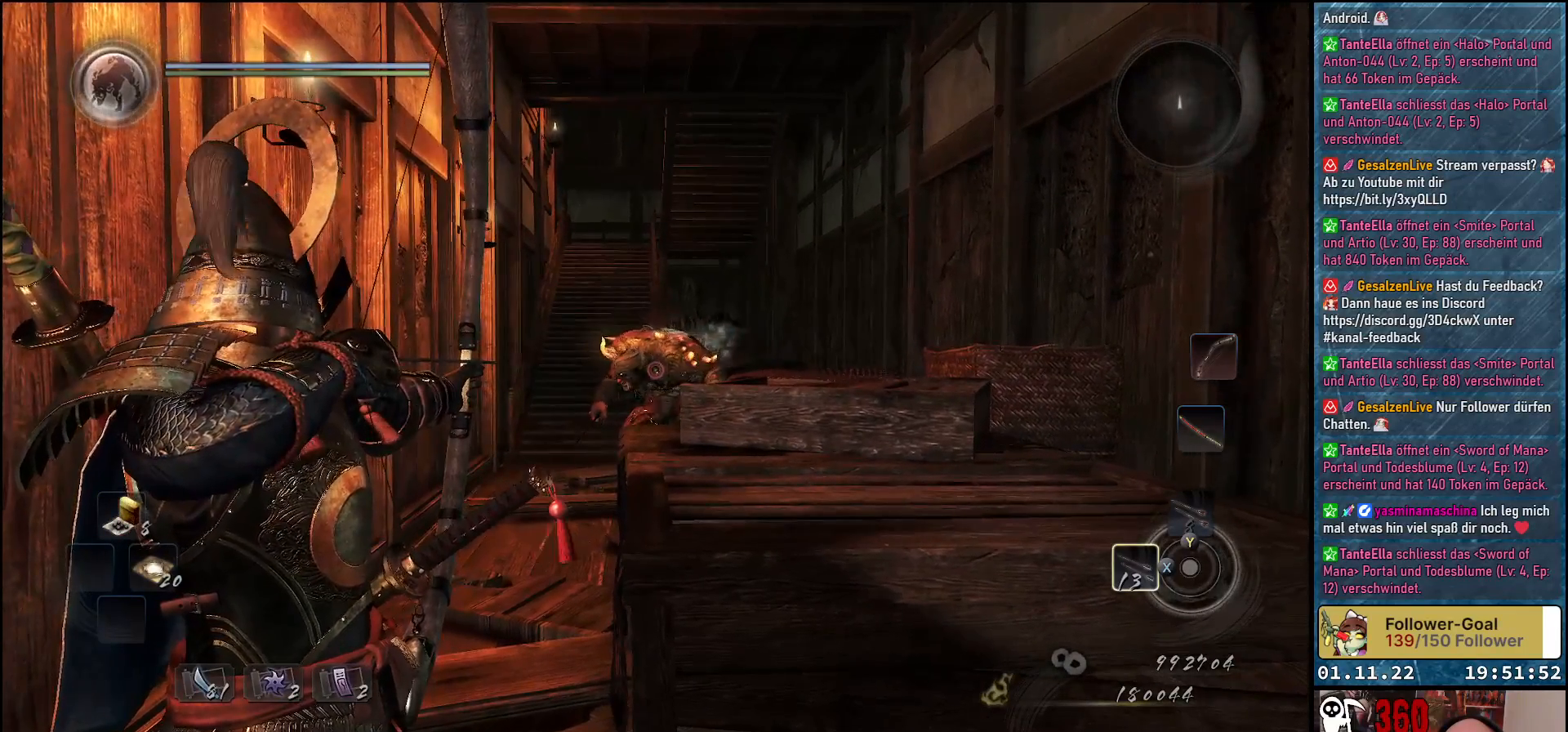
{"buttons": ["L2"], "left_stick": "center", "right_stick": "center", "events": []}
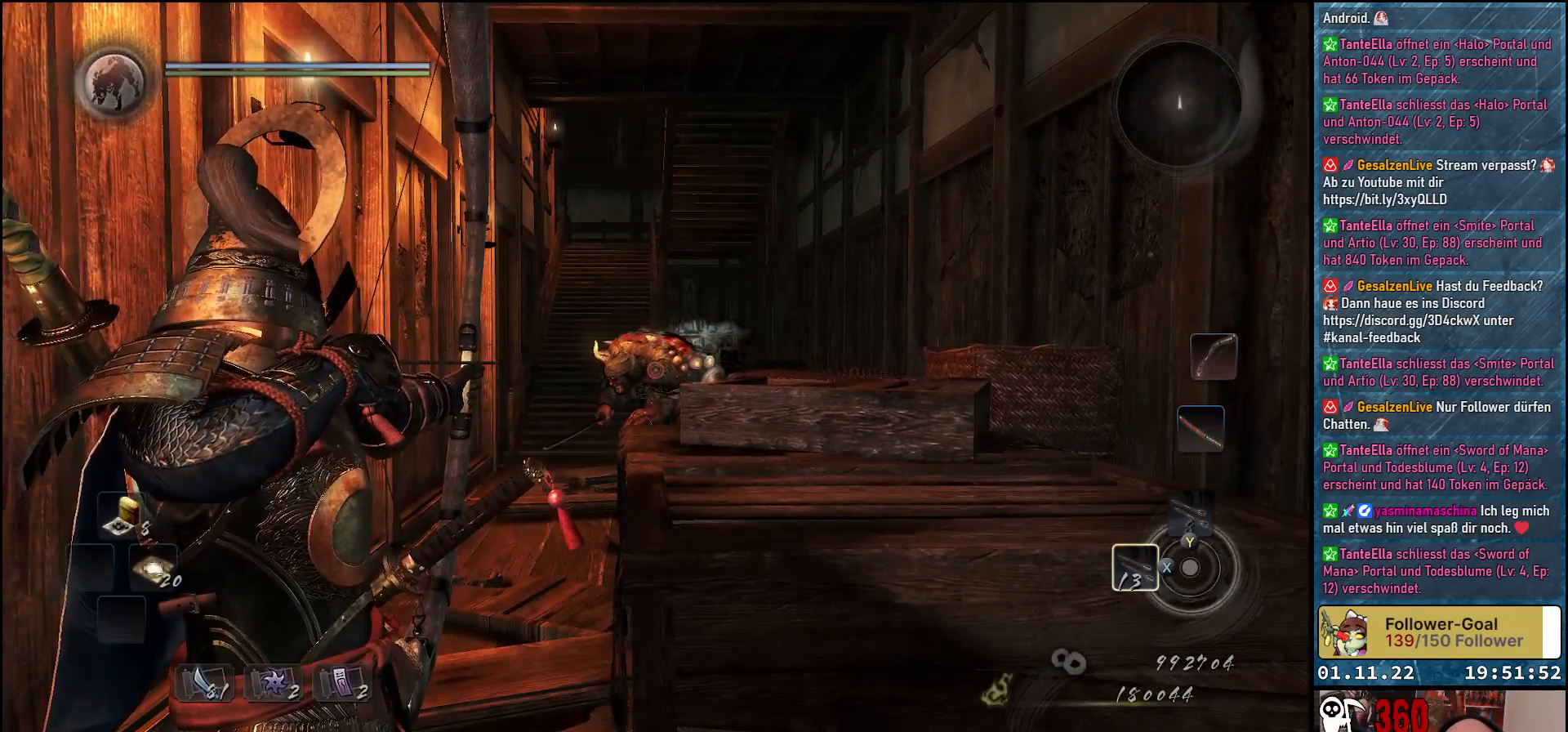
{"buttons": ["L2"], "left_stick": "center", "right_stick": "center", "events": []}